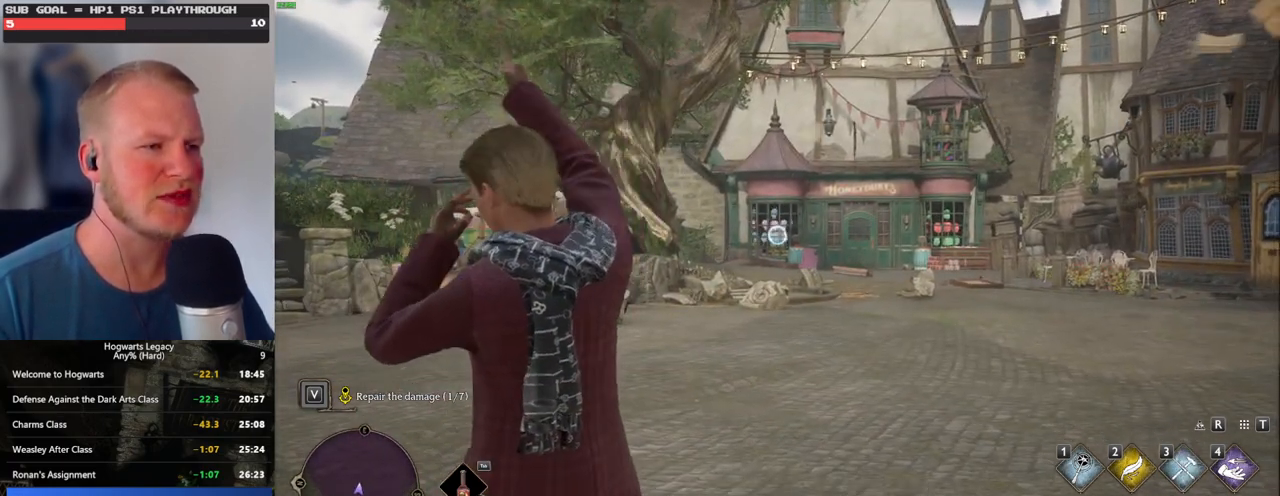
Gameplay with keyboard and mouse; each line is a JSON object with the keys and mouse buttons held at the frame after it. "events" lists presses ("down") and releases ("up") of ".", "/", "0", "1", "2", "3", "4", "5", "6", "7", "8", "9", "a", "alt_l", "alt_r", "b", "backslash", "backspace", "c", "caps_lock", "comma", "ctrl_l", "ctrl_r", "d", "e", "equals", "escape", "f", "f1", "f10", "f11", "f12", "f2", "f3", "f4", "f5", "f6", "f7", "f8", "f9", "g", "h", "i", "j", "k", "l", "lbracket", "m", "minus", "n", "o", "p", "q", "quote", "r", "rbracket", "return", "s", "semicolon", "shift_l", "shift_r", "space", "super", "t", "tab", "tilde", "u", "v", "w", "x", "y", "z", "mouse_left", "mouse_wheel", "mouse_right", "mouse_mb4" and "mouse_mb5" between this image and that frame as [ms after this image, input, new state], when the widget could be followed in between. "mouse_left", "mouse_wheel", "mouse_right", "mouse_mb4", "mouse_mb5" = the "left", "wheel", "right", "mb4", "mb5" buttons of the "mouse" list. No other keys are recorded. "wheel" means that the mouse wheel is clicked or scrolled. Mouse movement is not recorded.
{"keys": [], "mouse": ["right"], "events": []}
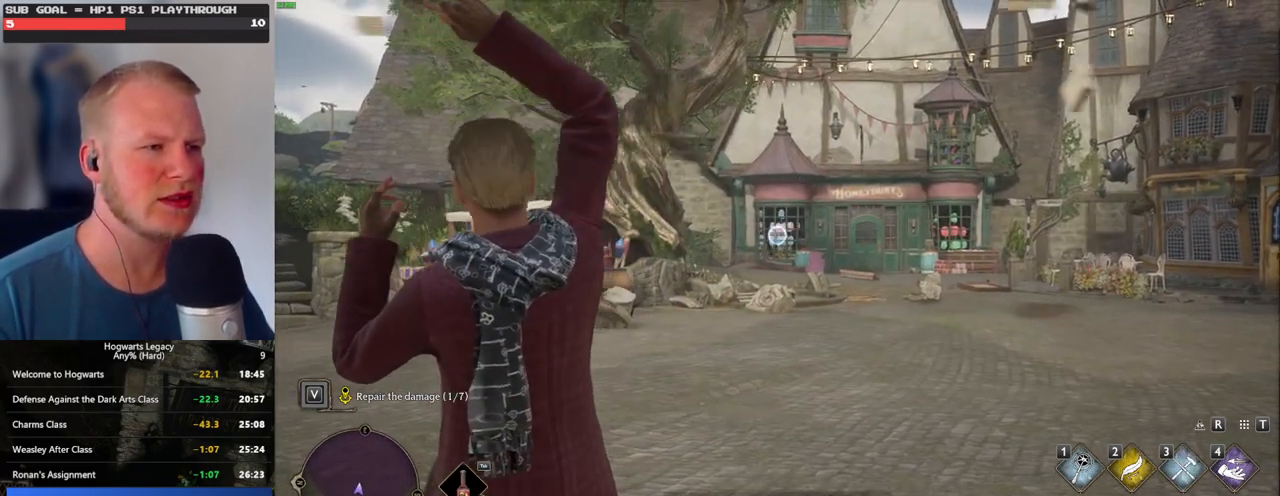
{"keys": [], "mouse": ["right"], "events": []}
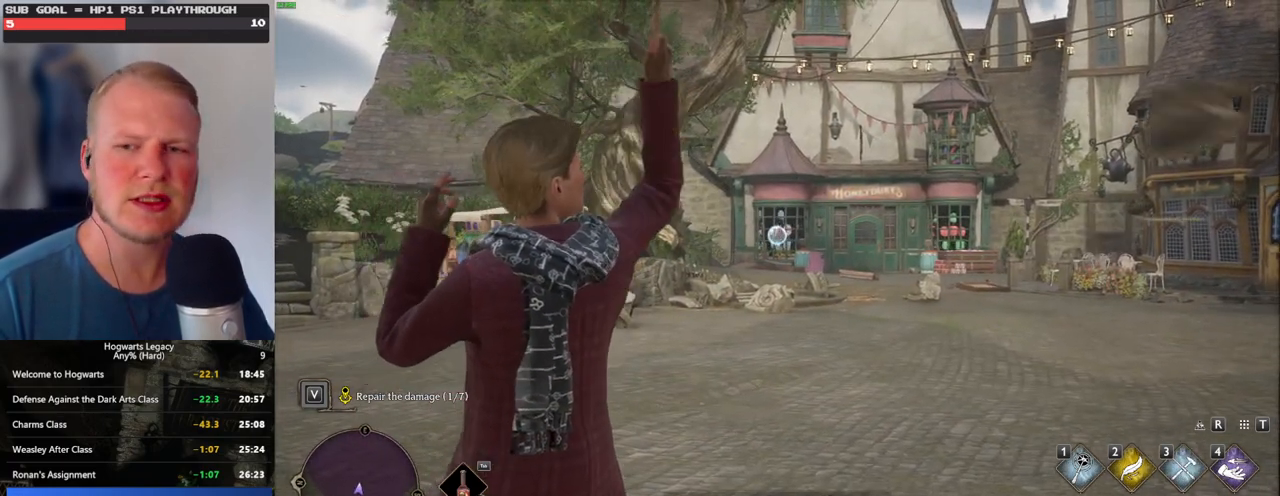
{"keys": [], "mouse": ["right"], "events": []}
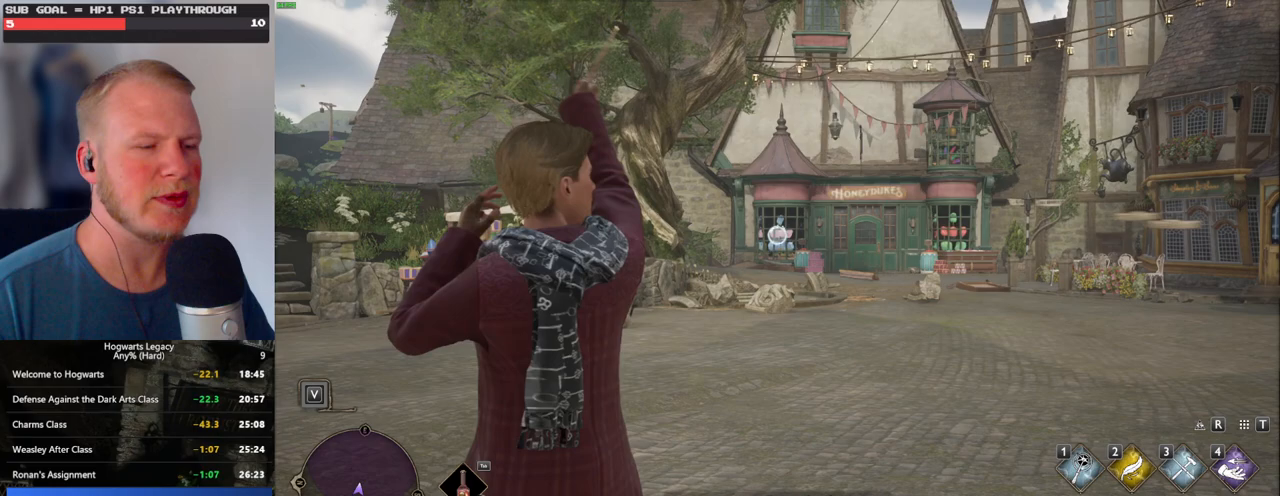
{"keys": [], "mouse": ["right"], "events": []}
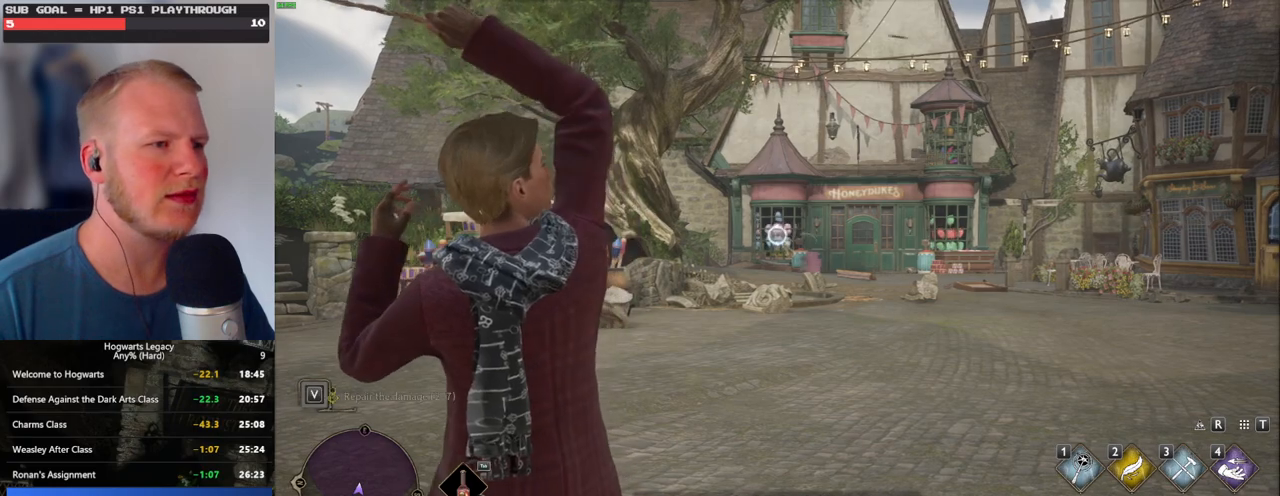
{"keys": [], "mouse": ["right"], "events": []}
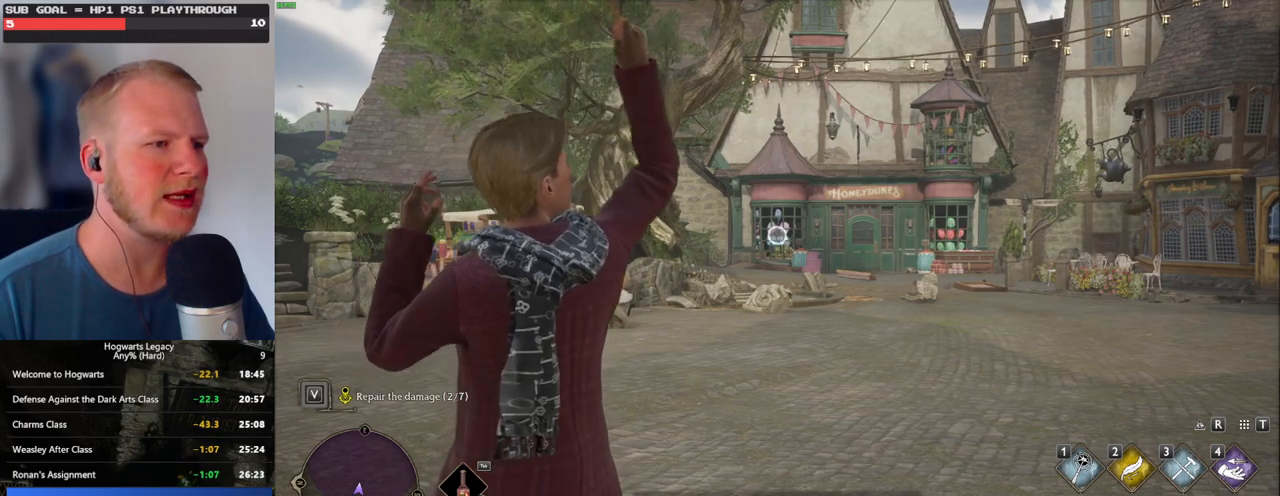
{"keys": [], "mouse": ["right"], "events": []}
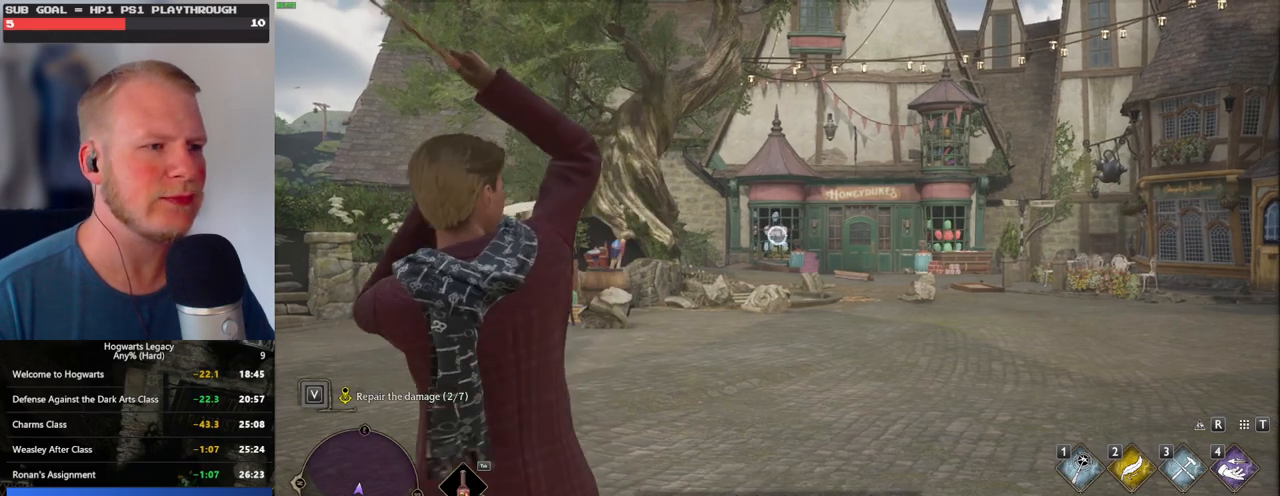
{"keys": [], "mouse": ["right"], "events": [[83, "3", "down"], [167, "3", "up"], [250, "3", "down"], [317, "3", "up"], [400, "3", "down"], [467, "3", "up"]]}
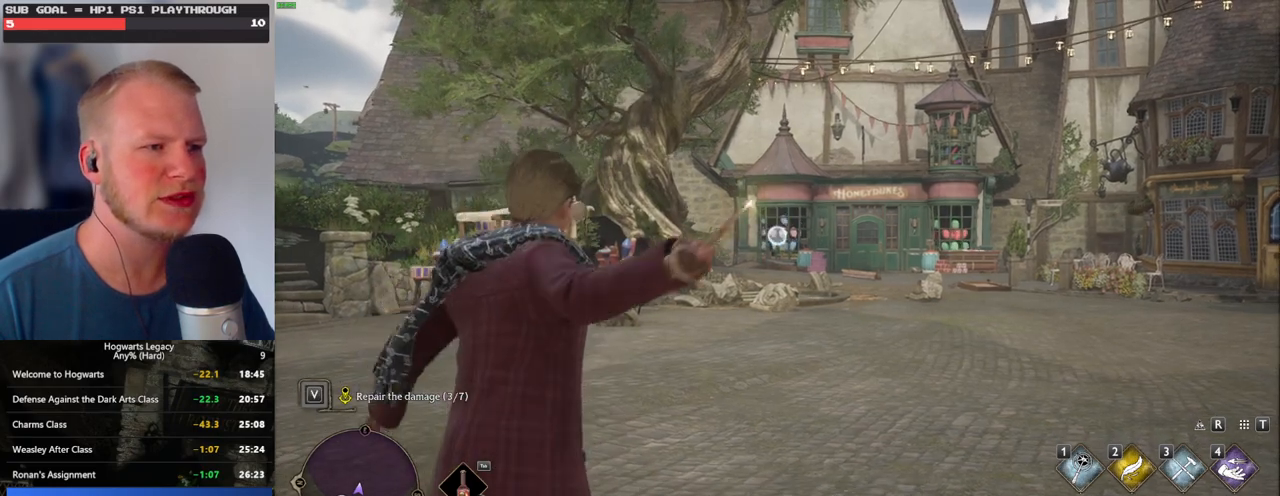
{"keys": [], "mouse": ["right"], "events": [[50, "3", "down"], [117, "3", "up"], [233, "3", "down"], [300, "3", "up"], [383, "3", "down"], [450, "3", "up"]]}
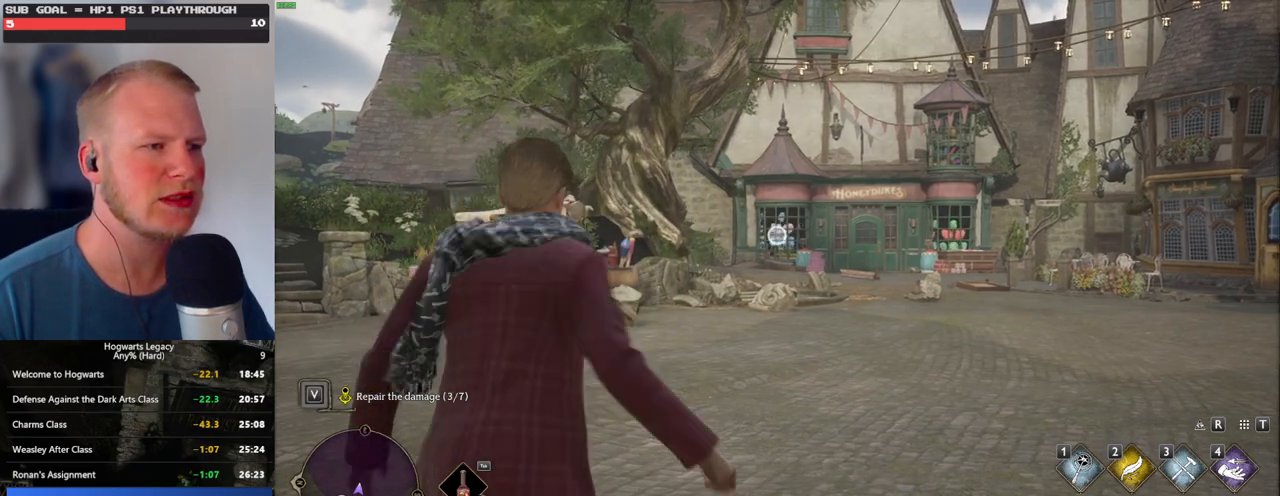
{"keys": ["3"], "mouse": ["right"], "events": [[33, "3", "down"], [117, "3", "up"], [200, "3", "down"], [267, "3", "up"], [333, "3", "down"], [417, "3", "up"], [500, "3", "down"]]}
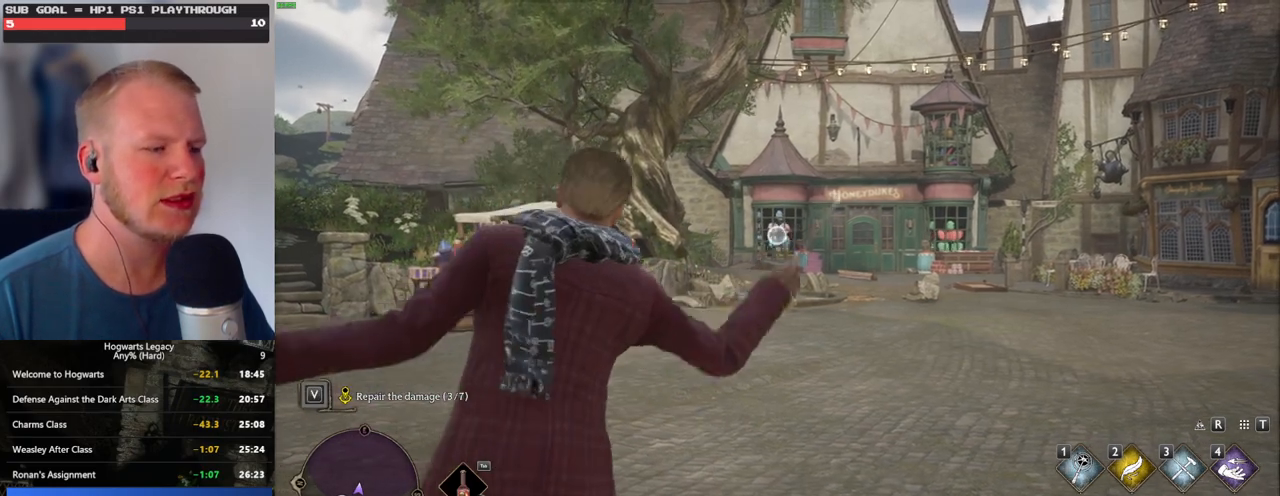
{"keys": ["3"], "mouse": ["right"], "events": [[83, "3", "up"], [150, "3", "down"], [250, "3", "up"], [333, "3", "down"], [417, "3", "up"], [500, "3", "down"]]}
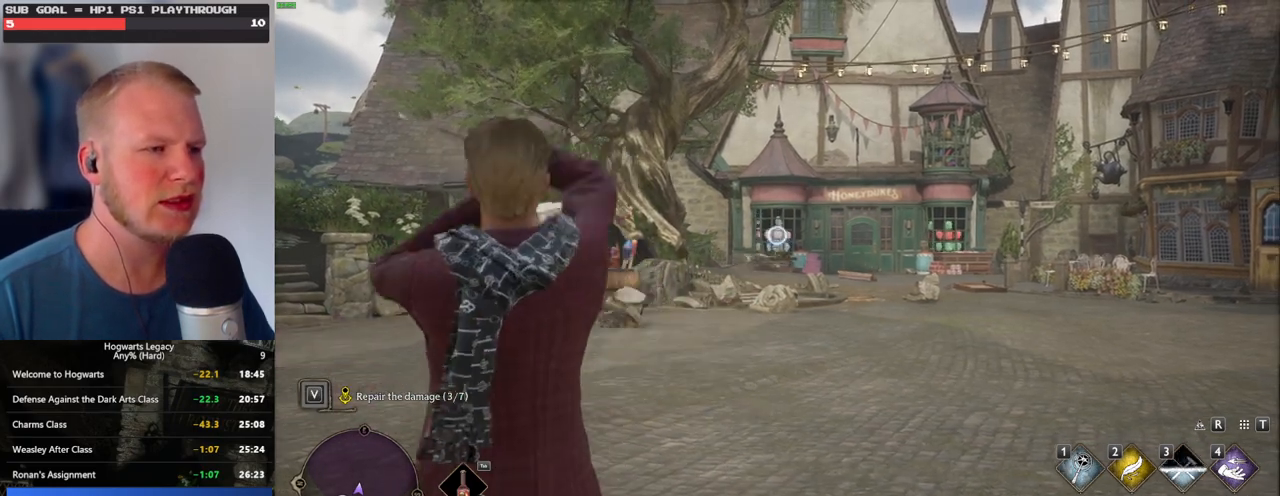
{"keys": ["3"], "mouse": ["right"], "events": [[83, "3", "up"], [167, "3", "down"], [233, "3", "up"], [333, "3", "down"], [400, "3", "up"], [483, "3", "down"]]}
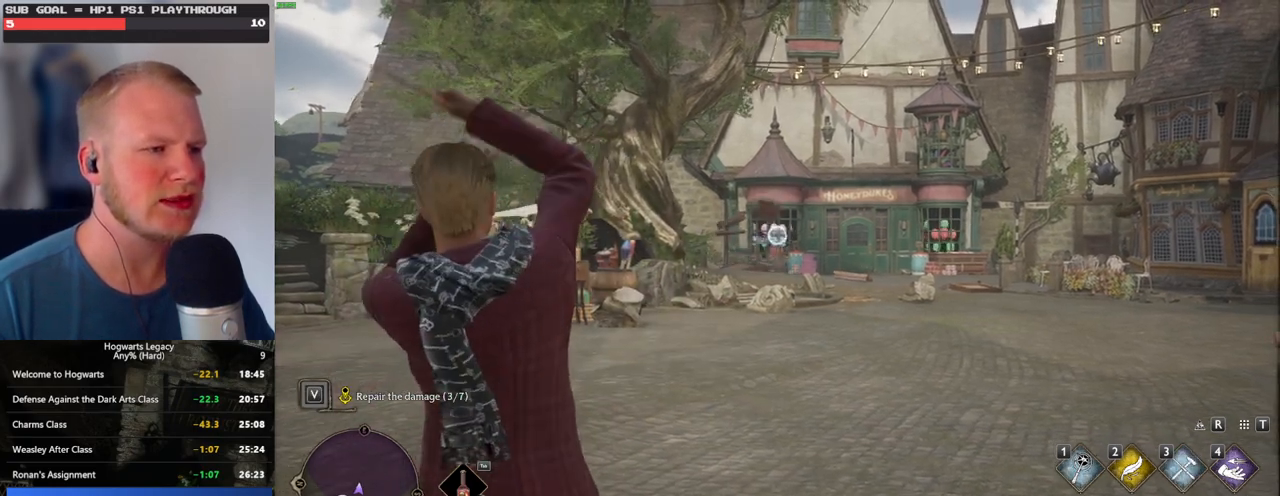
{"keys": ["3"], "mouse": ["right"], "events": [[67, "3", "up"], [150, "3", "down"], [233, "3", "up"], [317, "3", "down"], [400, "3", "up"], [483, "3", "down"]]}
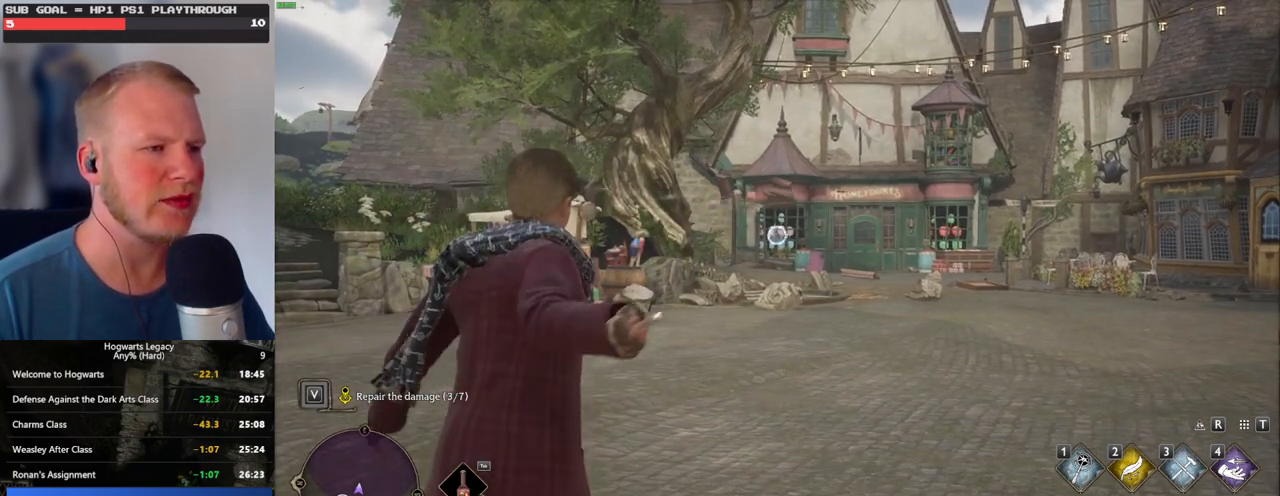
{"keys": ["3"], "mouse": ["right"], "events": [[67, "3", "up"], [150, "3", "down"], [233, "3", "up"], [300, "3", "down"], [383, "3", "up"], [467, "3", "down"]]}
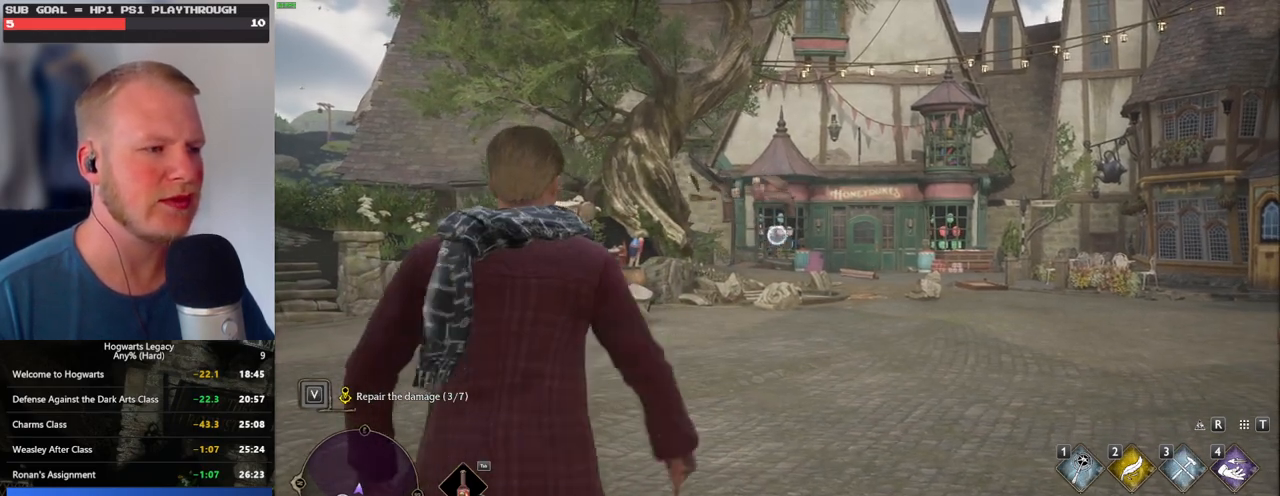
{"keys": ["3"], "mouse": ["right"], "events": [[50, "3", "up"], [133, "3", "down"], [233, "3", "up"], [283, "3", "down"], [383, "3", "up"], [450, "3", "down"]]}
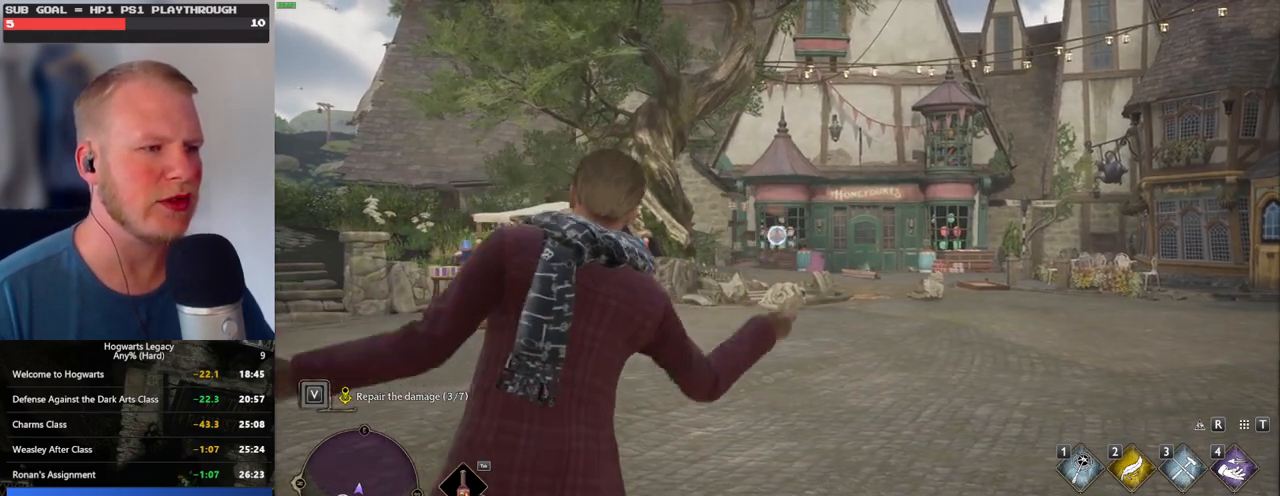
{"keys": [], "mouse": ["right"], "events": [[33, "3", "up"], [100, "3", "down"], [200, "3", "up"], [267, "3", "down"], [383, "3", "up"]]}
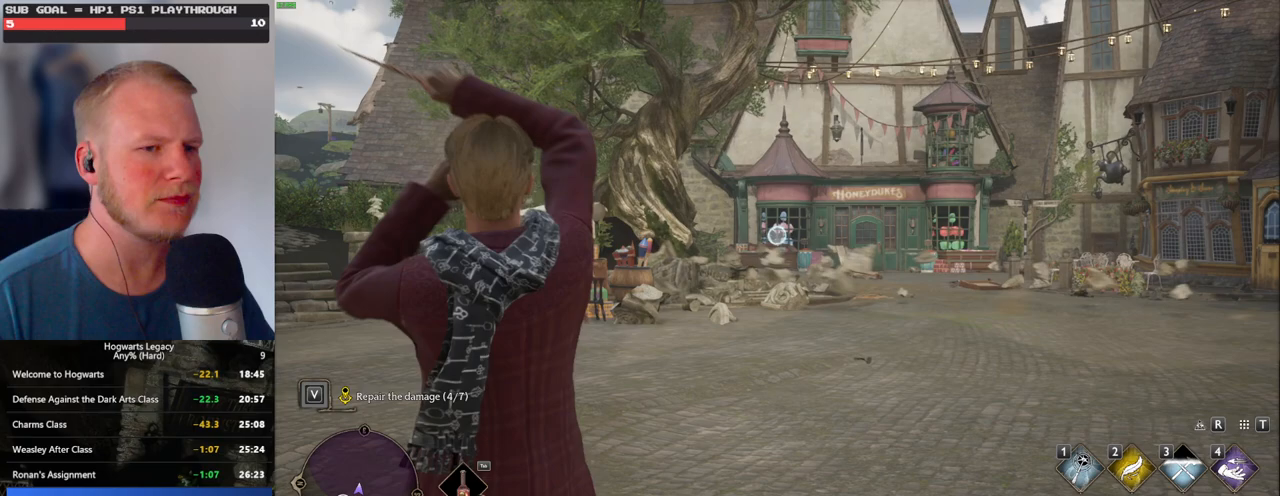
{"keys": [], "mouse": ["right"], "events": []}
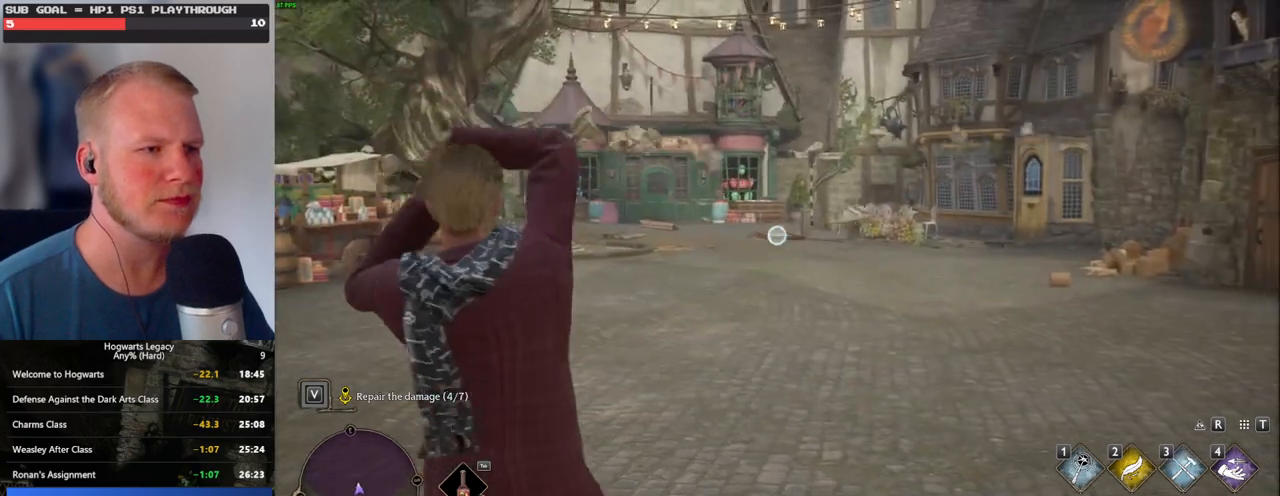
{"keys": ["3"], "mouse": ["right"], "events": [[300, "3", "down"], [383, "3", "up"], [467, "3", "down"]]}
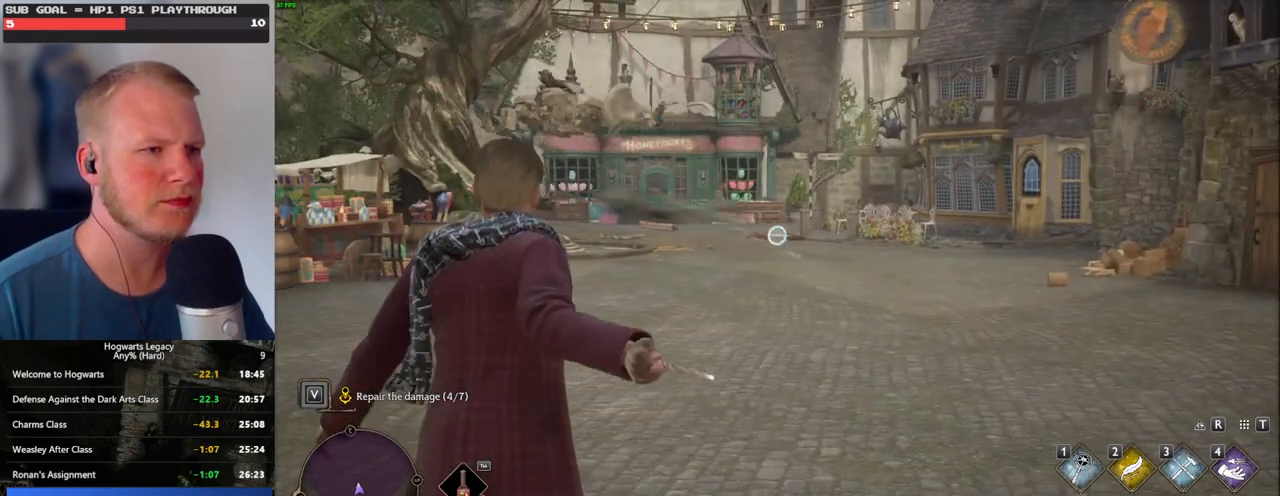
{"keys": ["3"], "mouse": ["right"], "events": [[50, "3", "up"], [150, "3", "down"], [217, "3", "up"], [317, "3", "down"], [383, "3", "up"], [467, "3", "down"]]}
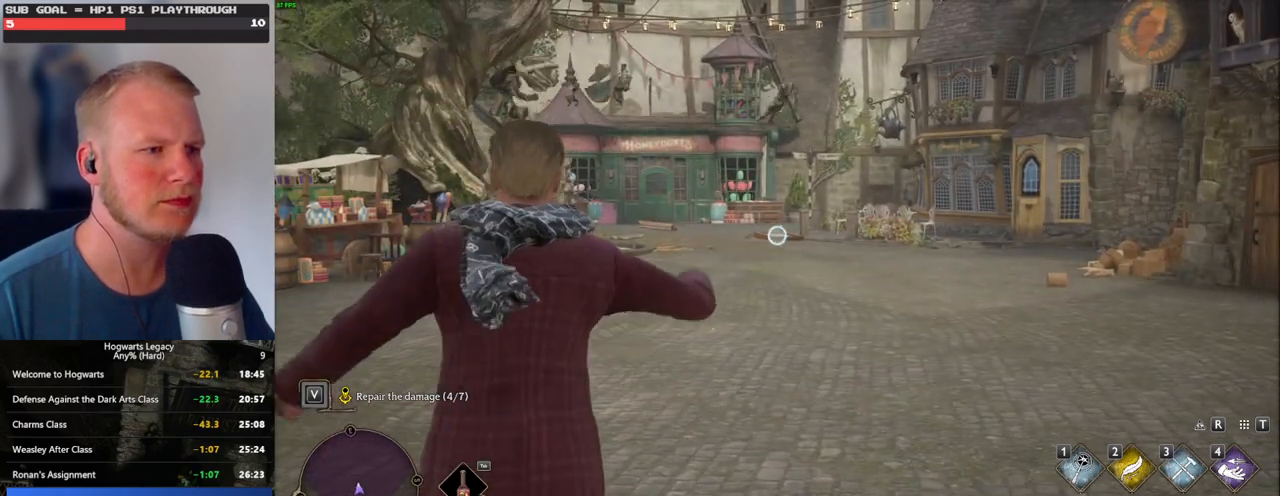
{"keys": ["3"], "mouse": ["right"], "events": [[50, "3", "up"], [133, "3", "down"], [217, "3", "up"], [300, "3", "down"], [400, "3", "up"], [467, "3", "down"]]}
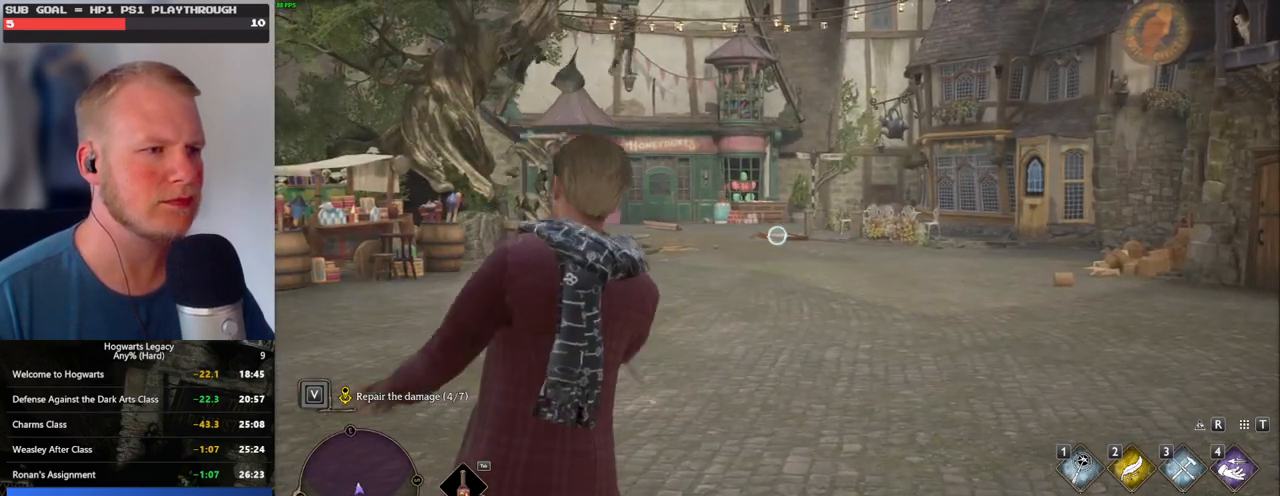
{"keys": [], "mouse": ["right"], "events": [[50, "3", "up"], [133, "3", "down"], [217, "3", "up"], [283, "3", "down"], [383, "3", "up"]]}
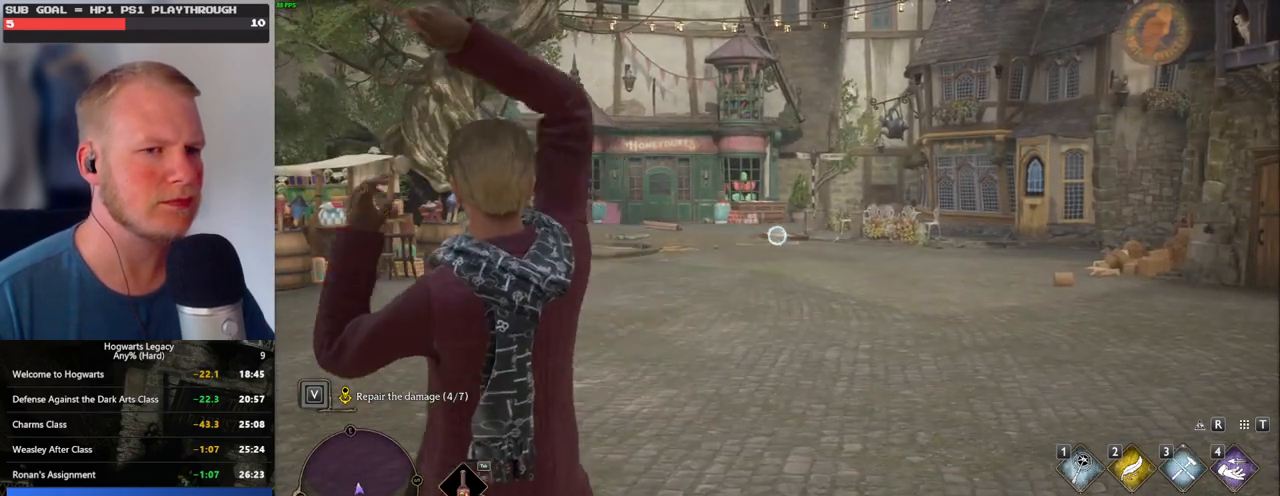
{"keys": [], "mouse": ["right"], "events": []}
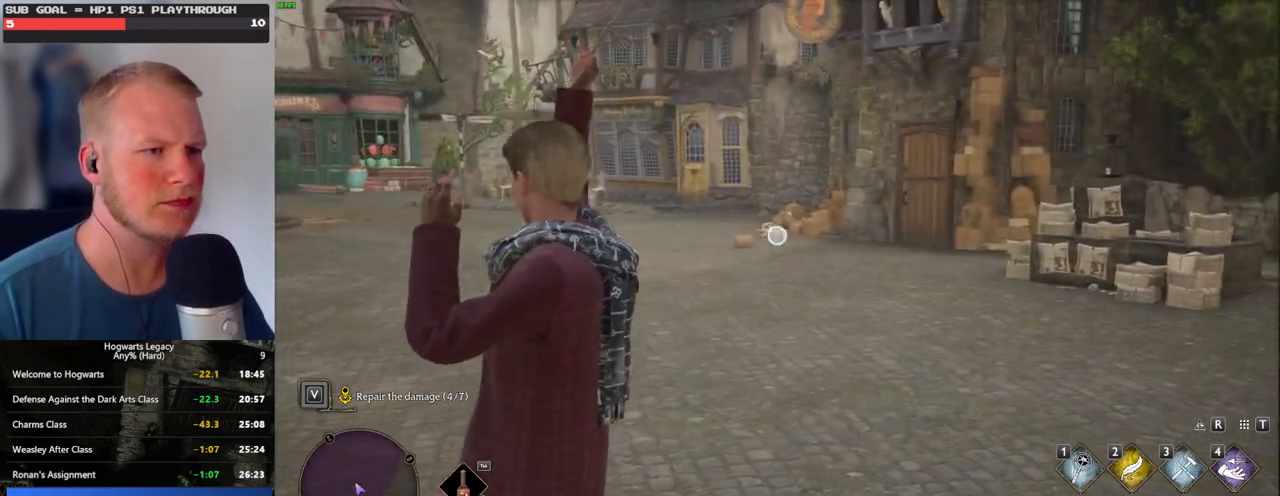
{"keys": [], "mouse": ["right"], "events": []}
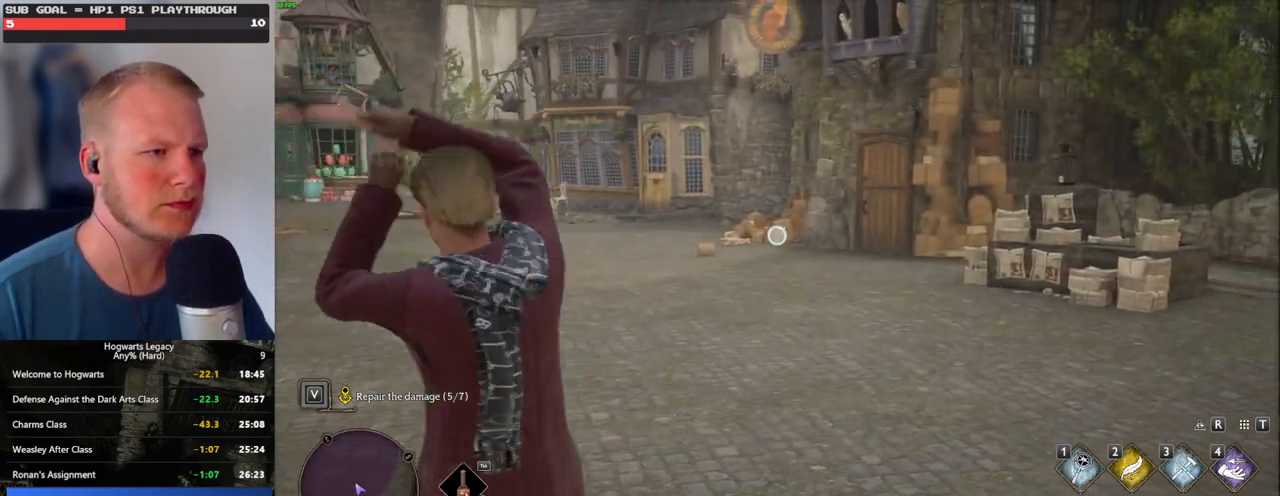
{"keys": [], "mouse": ["right"], "events": [[433, "3", "down"], [500, "3", "up"]]}
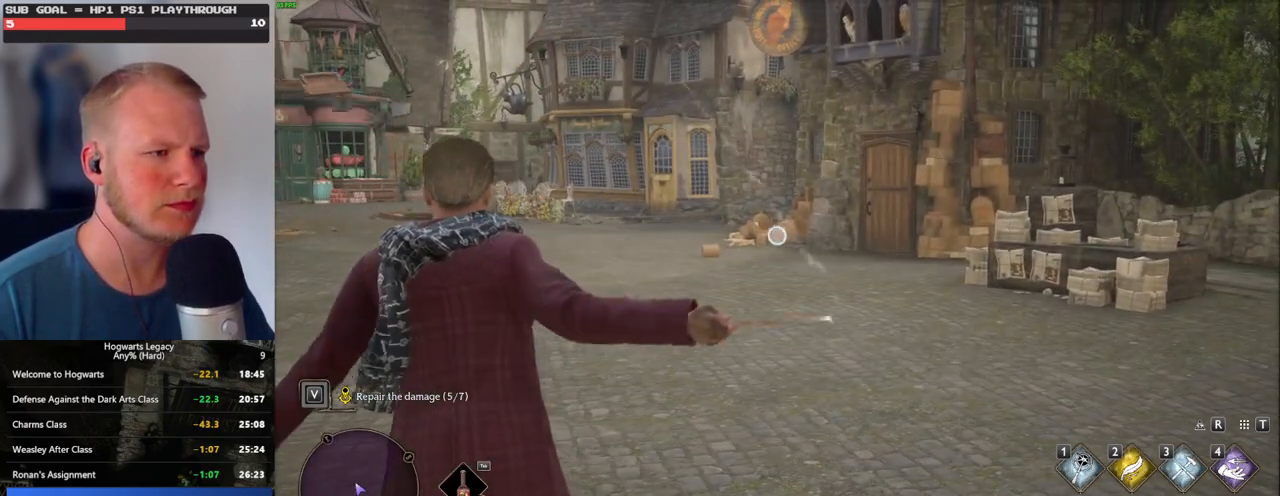
{"keys": [], "mouse": ["right"], "events": [[83, "3", "down"], [167, "3", "up"], [250, "3", "down"], [350, "3", "up"], [417, "3", "down"], [500, "3", "up"]]}
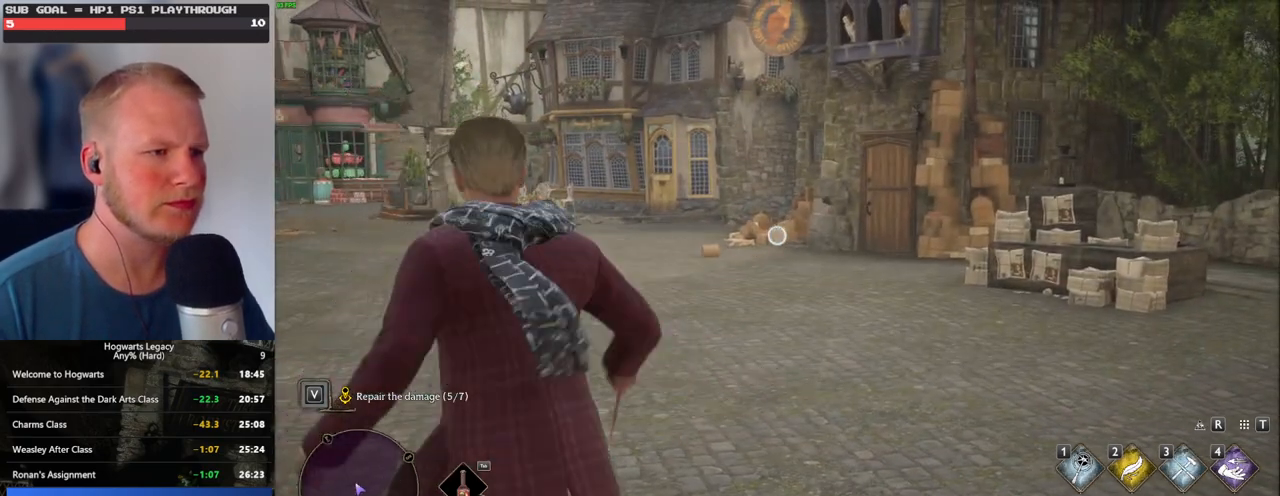
{"keys": [], "mouse": ["right"], "events": [[67, "3", "down"], [150, "3", "up"], [233, "3", "down"], [300, "3", "up"], [400, "3", "down"], [467, "3", "up"]]}
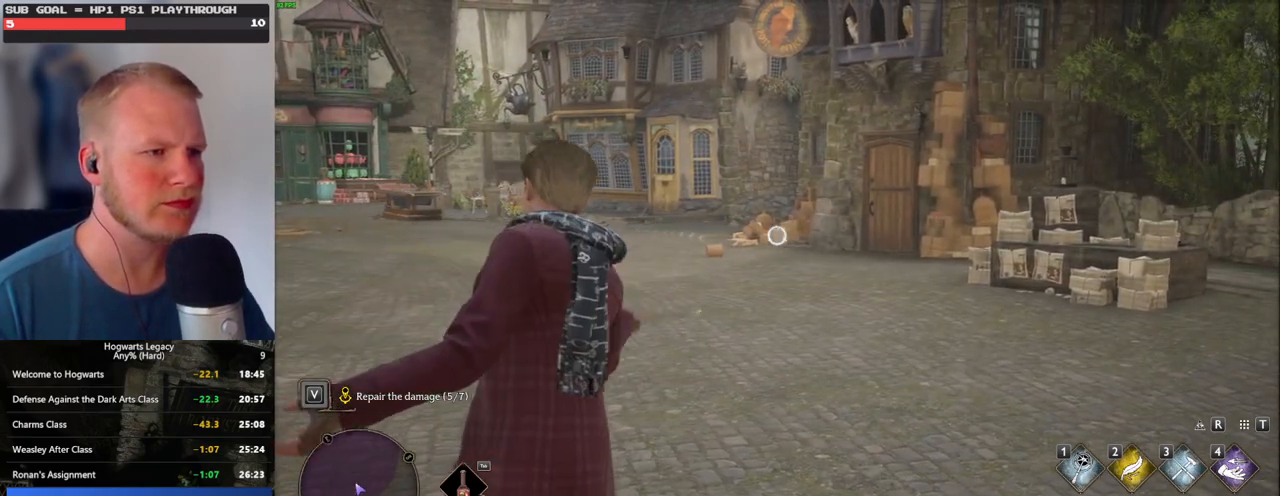
{"keys": [], "mouse": ["right"], "events": [[67, "3", "down"], [133, "3", "up"], [217, "3", "down"], [317, "3", "up"], [383, "3", "down"], [467, "3", "up"]]}
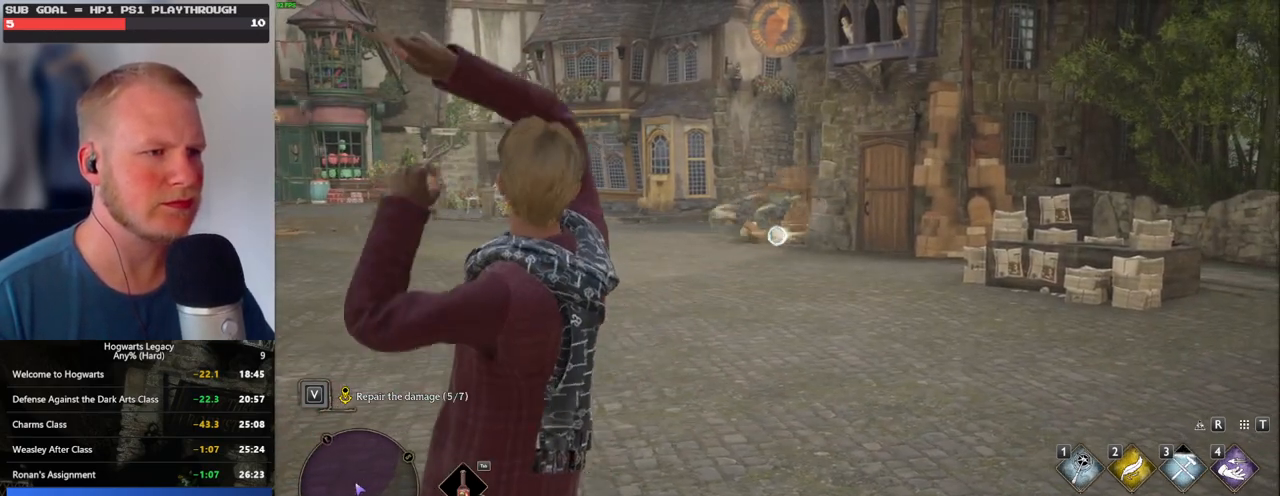
{"keys": [], "mouse": [], "events": [[100, "mouse_right", "up"]]}
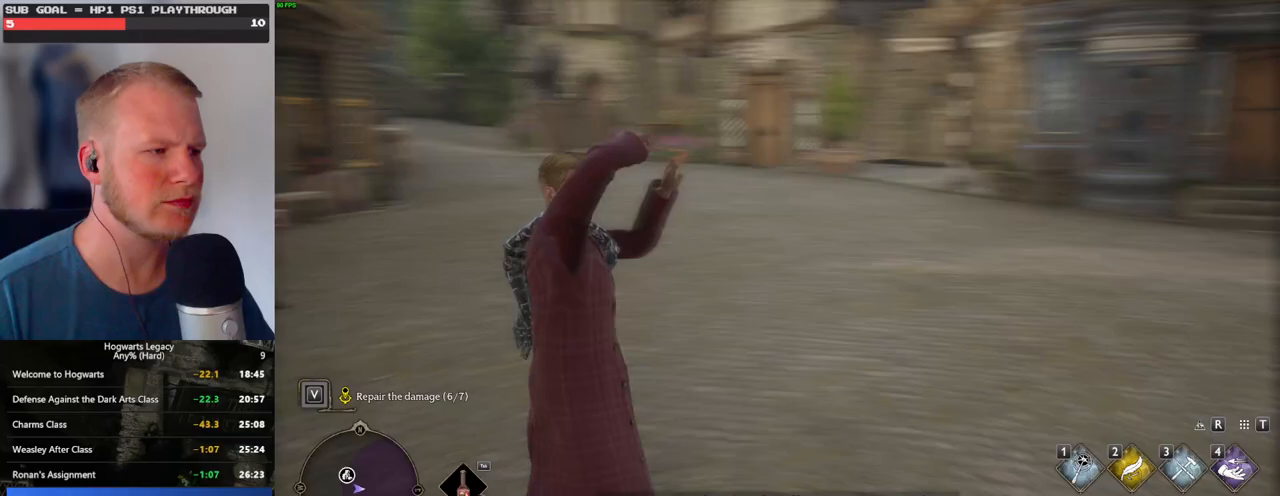
{"keys": ["w"], "mouse": [], "events": [[317, "w", "down"]]}
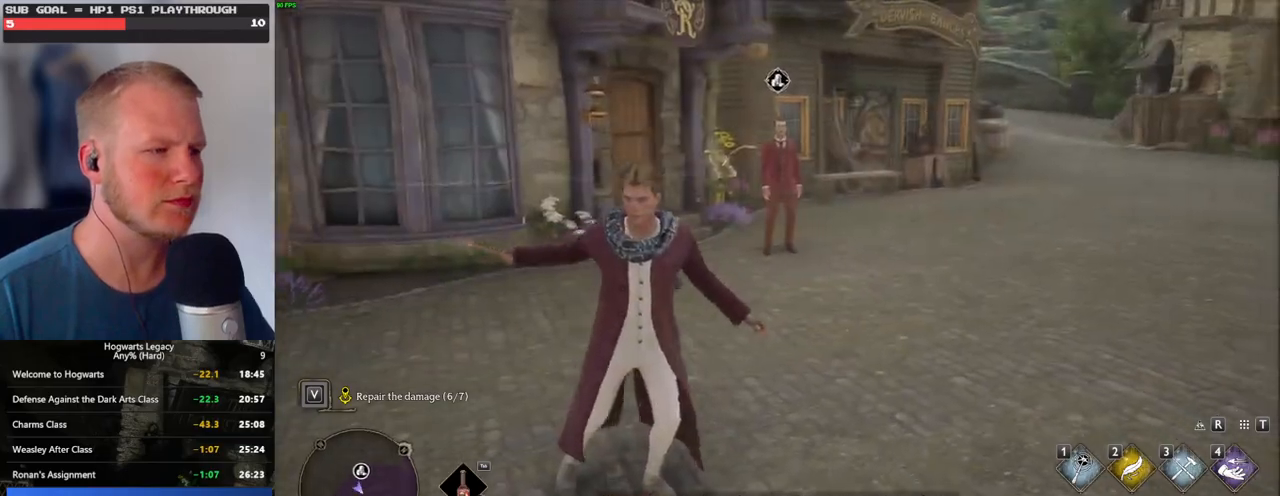
{"keys": ["w"], "mouse": [], "events": [[100, "space", "down"], [167, "shift_l", "down"], [217, "space", "up"], [367, "shift_l", "up"]]}
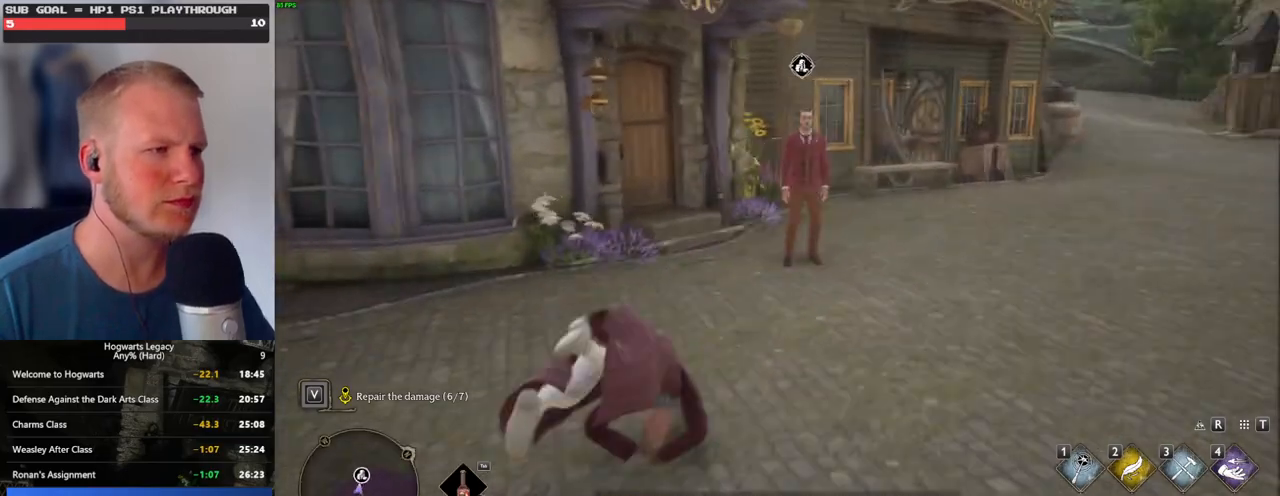
{"keys": ["w"], "mouse": [], "events": []}